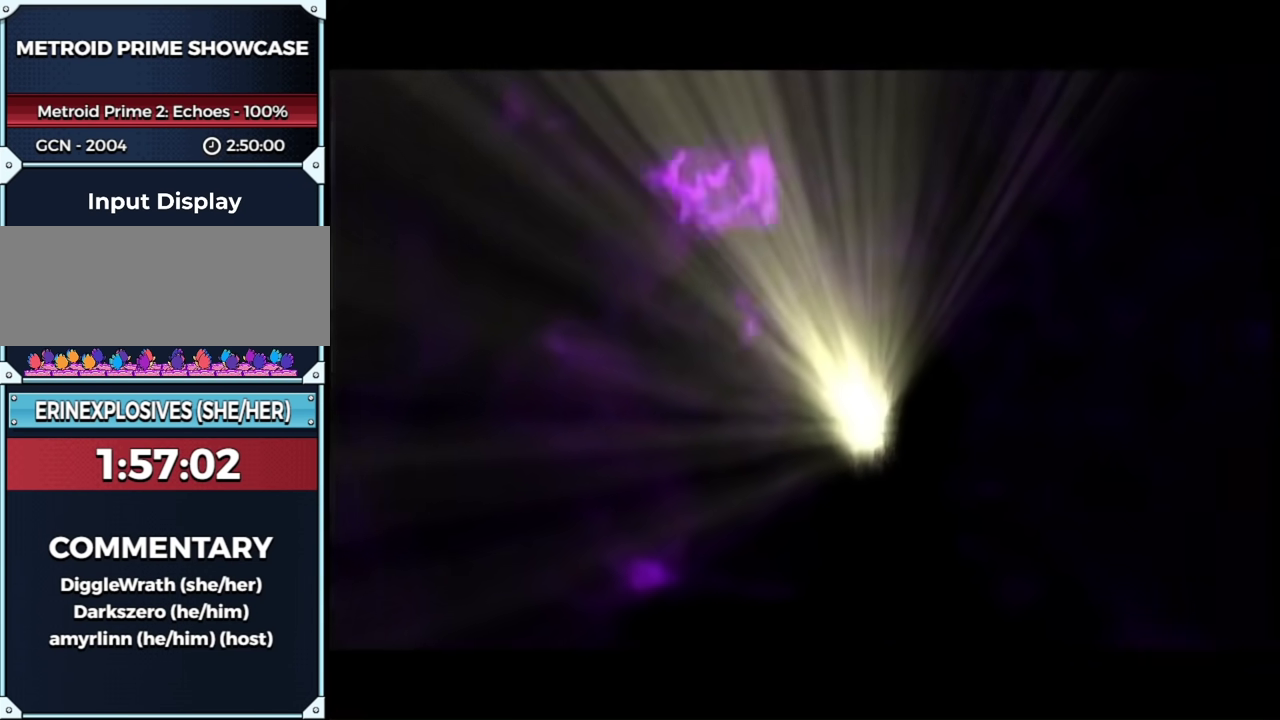
Gameplay with a controller (Nintendo layout); each line is a JSON object with the inputs held at the frame after it. "events" lists button and stick changes between this image and that frame as [ms after this image, input, new state], when the widget could be followed in between. This overlay highlights the sticks when they move; stick clicks (L3 R3) are not distinguishable. Not read: L2 L3 R3 Y other_buttons.
{"buttons": [], "left_stick": "center", "right_stick": "up", "events": [[417, "right_stick", "up"]]}
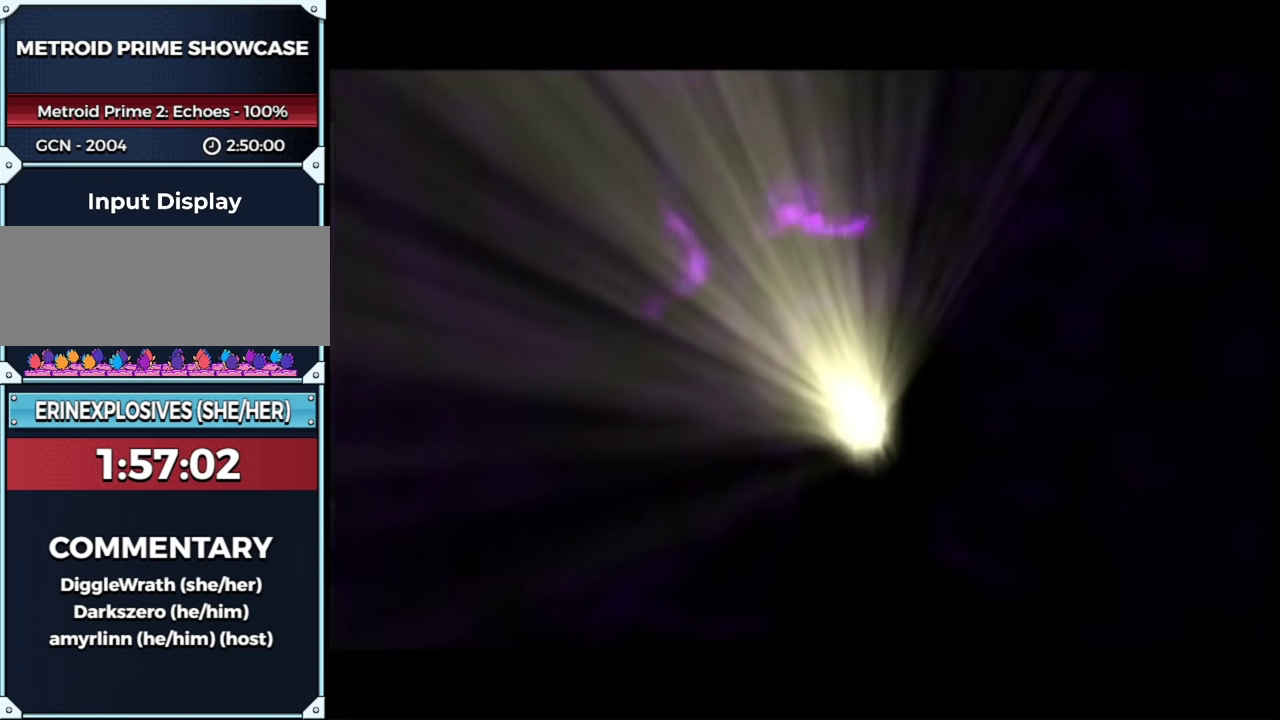
{"buttons": [], "left_stick": "center", "right_stick": "center", "events": [[183, "right_stick", "center"]]}
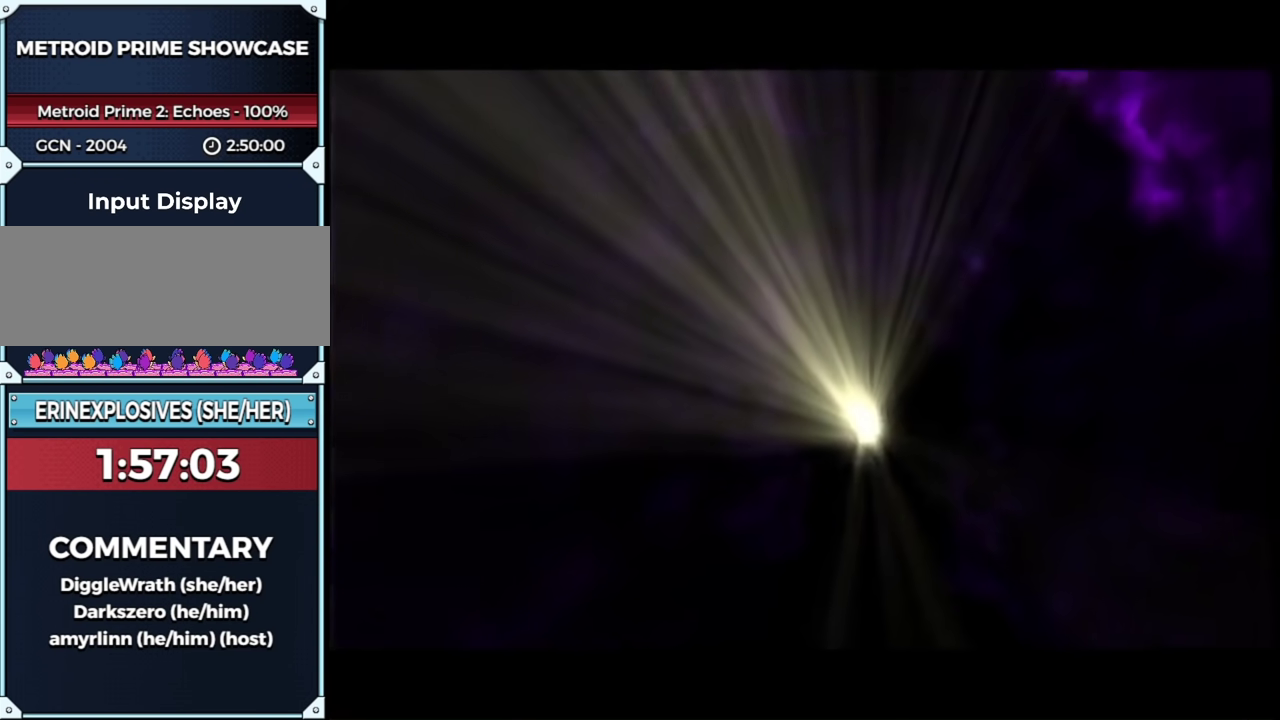
{"buttons": [], "left_stick": "center", "right_stick": "center", "events": []}
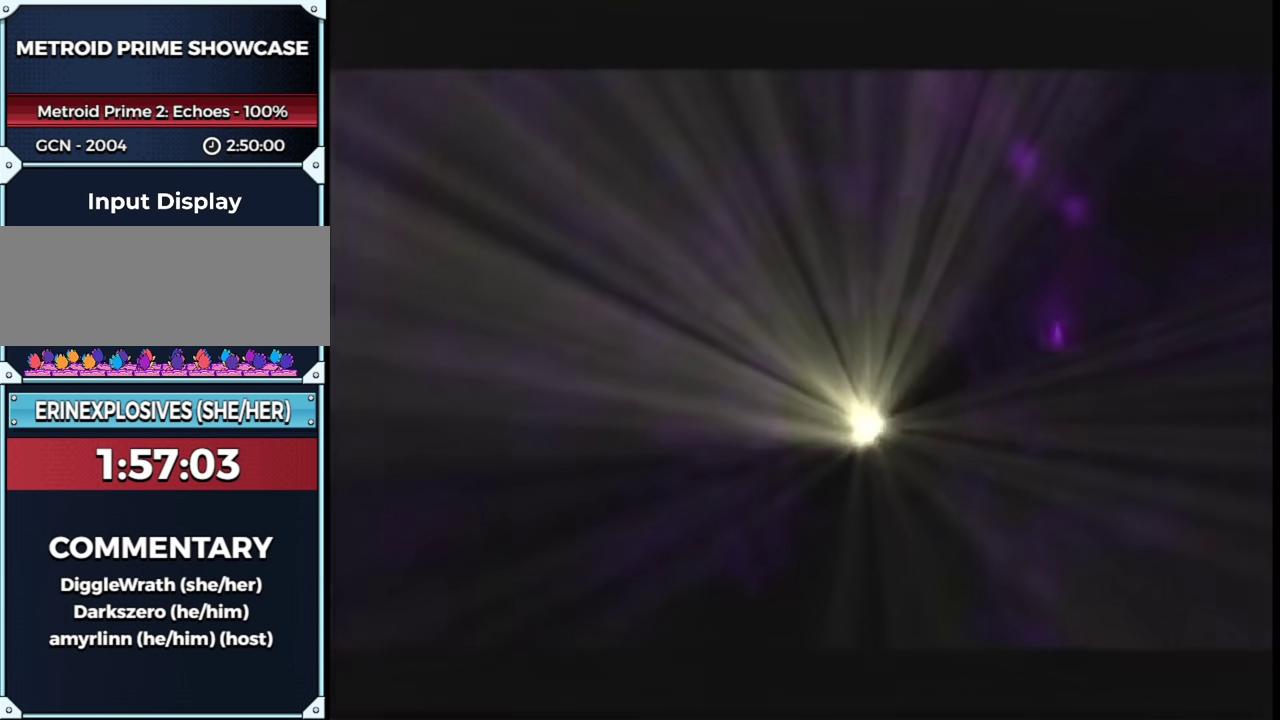
{"buttons": [], "left_stick": "center", "right_stick": "up", "events": [[17, "right_stick", "up"]]}
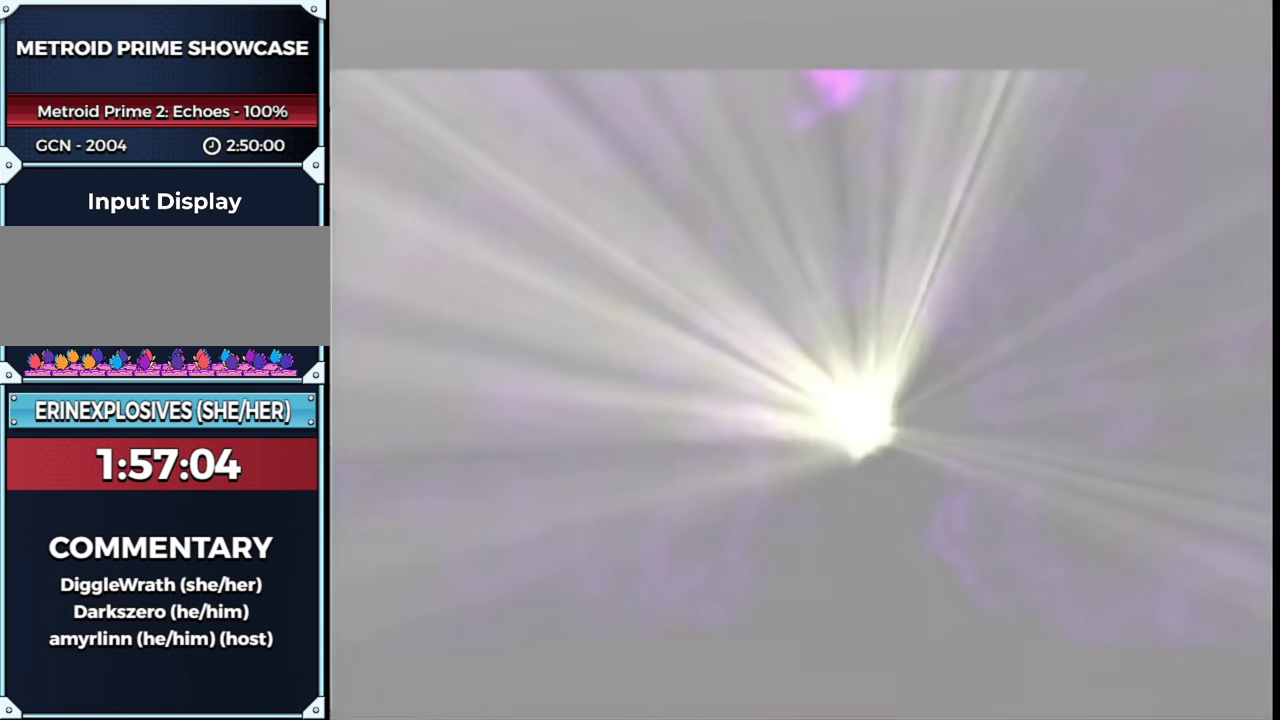
{"buttons": [], "left_stick": "center", "right_stick": "up", "events": []}
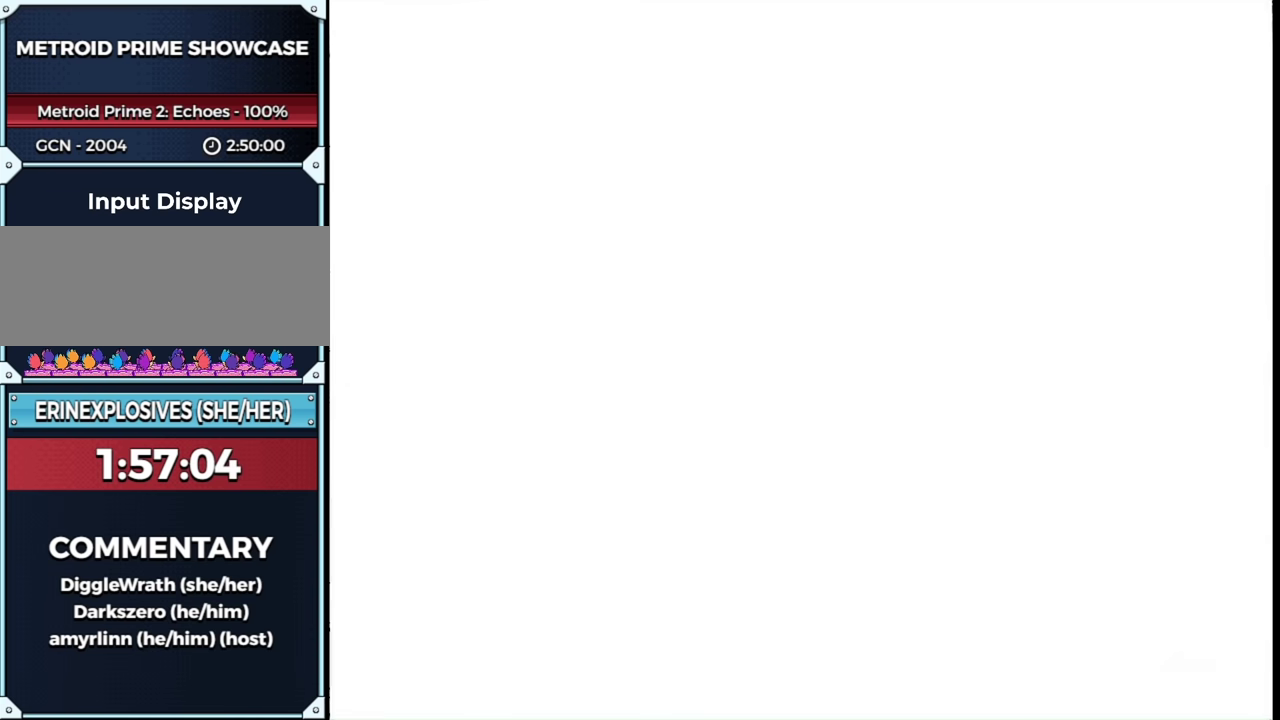
{"buttons": [], "left_stick": "center", "right_stick": "up", "events": []}
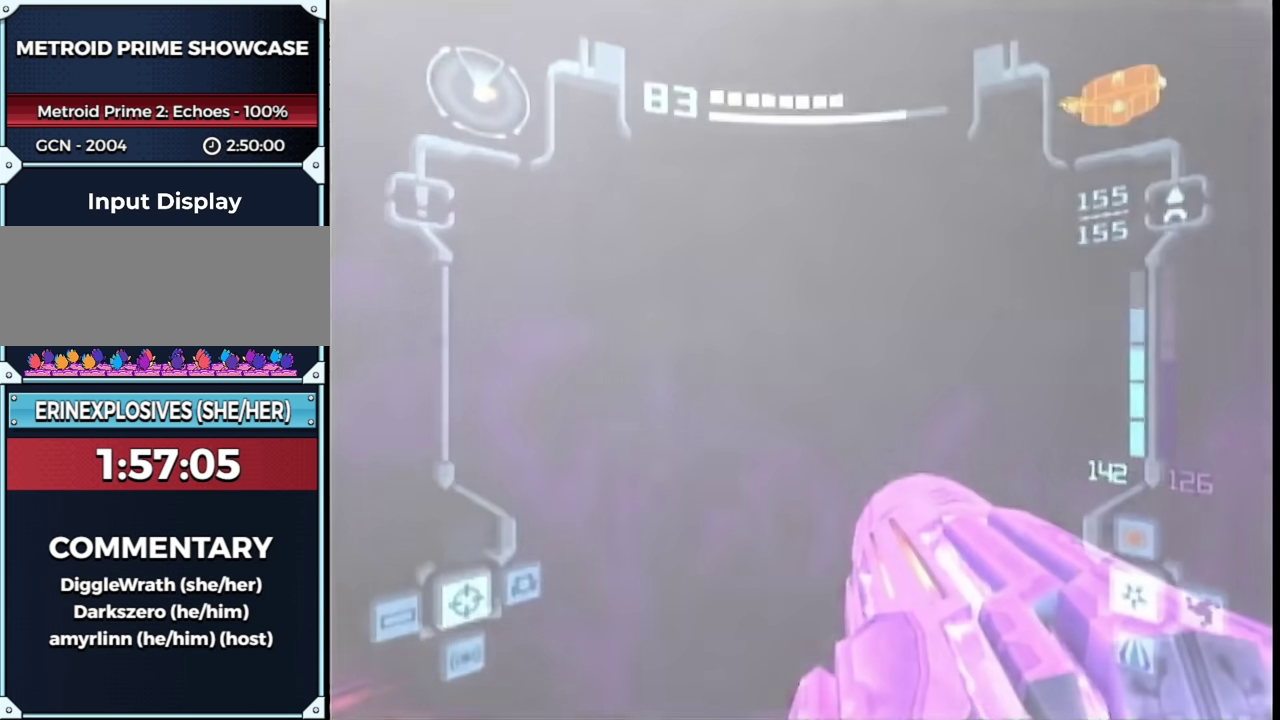
{"buttons": [], "left_stick": "center", "right_stick": "center", "events": [[33, "right_stick", "center"]]}
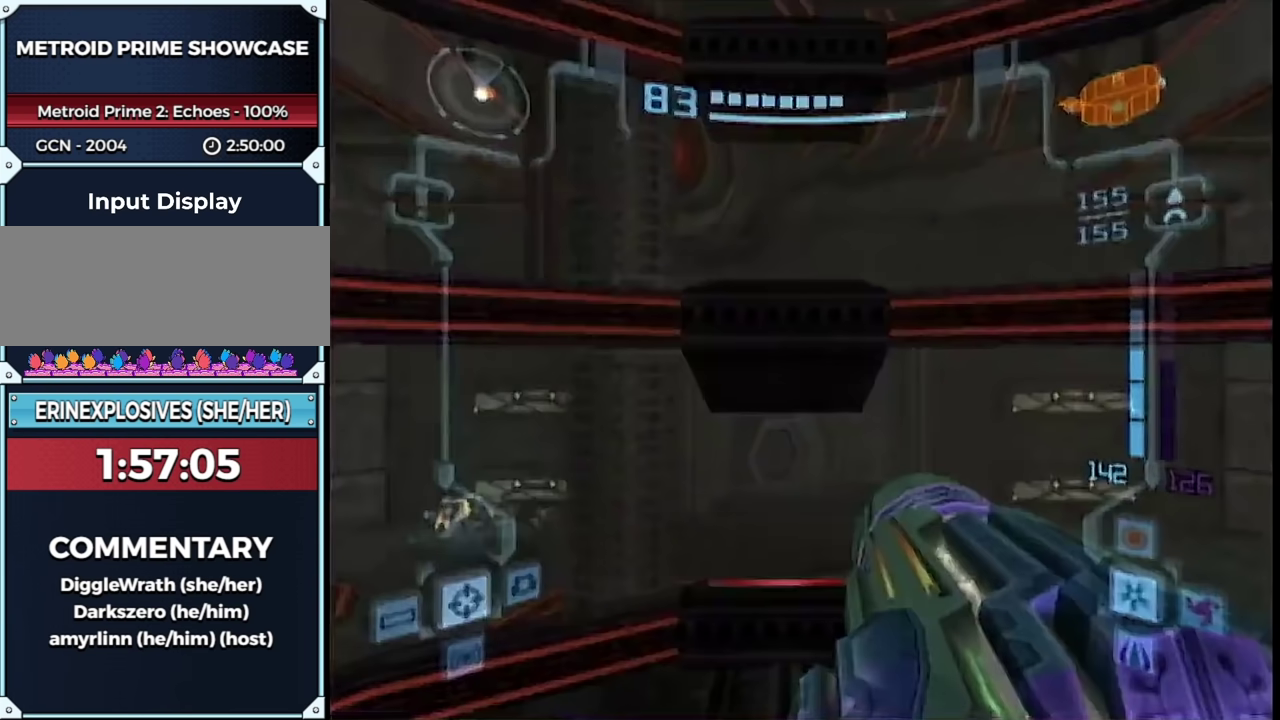
{"buttons": ["L1"], "left_stick": "down-left", "right_stick": "center", "events": [[333, "L1", "down"], [367, "left_stick", "down-left"]]}
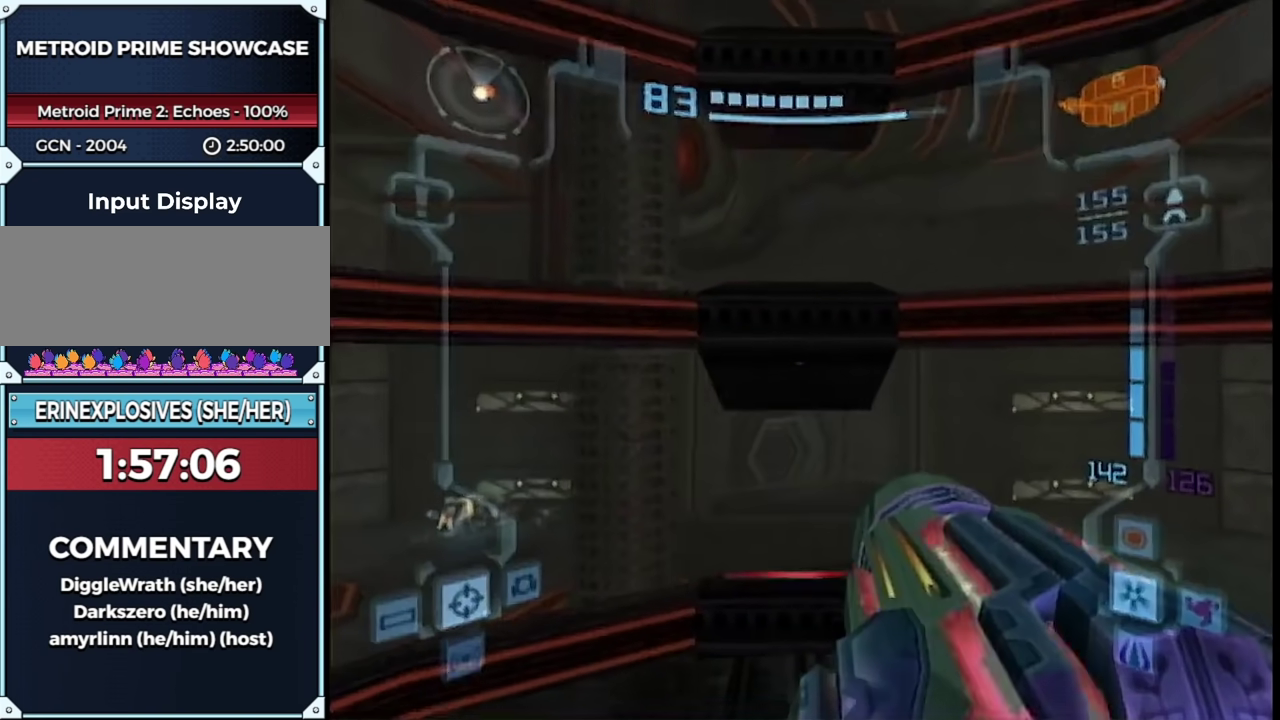
{"buttons": ["B", "L1"], "left_stick": "down-left", "right_stick": "center", "events": [[150, "left_stick", "left"], [333, "left_stick", "down-left"], [500, "B", "down"]]}
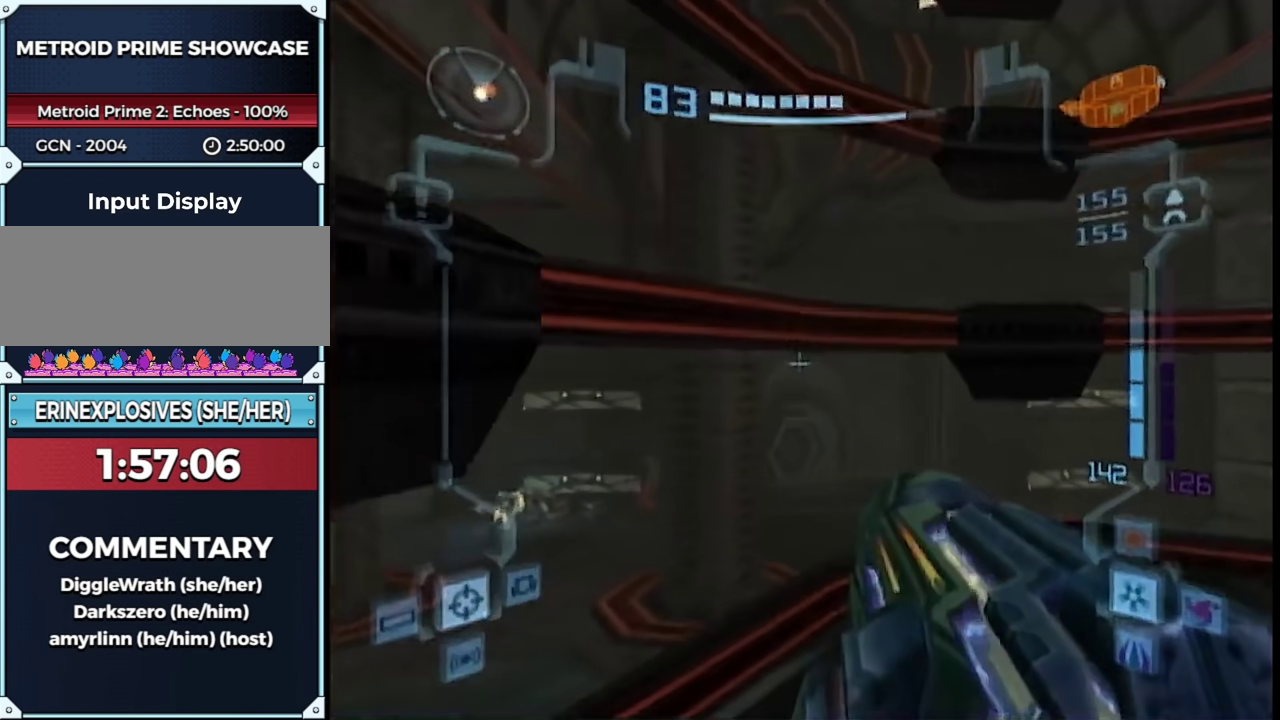
{"buttons": ["L1"], "left_stick": "down", "right_stick": "center", "events": [[117, "B", "up"], [267, "left_stick", "down"], [333, "right_stick", "up"], [467, "right_stick", "center"]]}
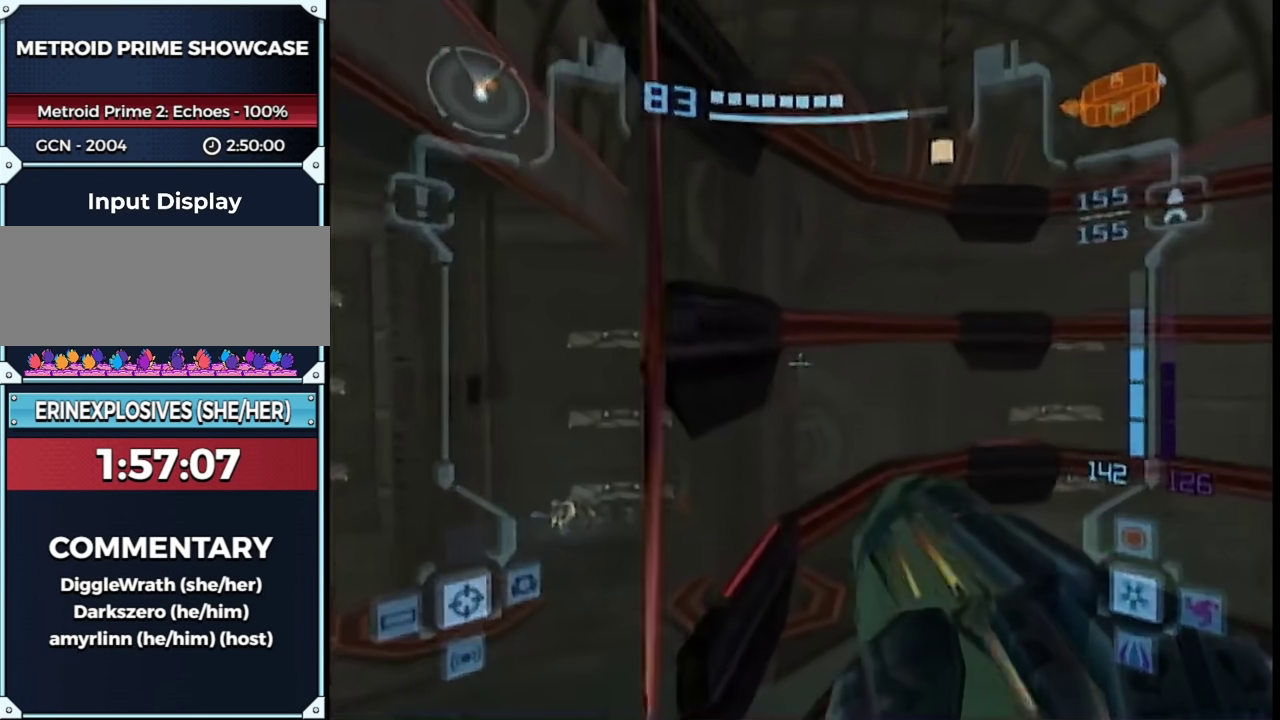
{"buttons": ["L1"], "left_stick": "center", "right_stick": "center", "events": [[50, "left_stick", "center"]]}
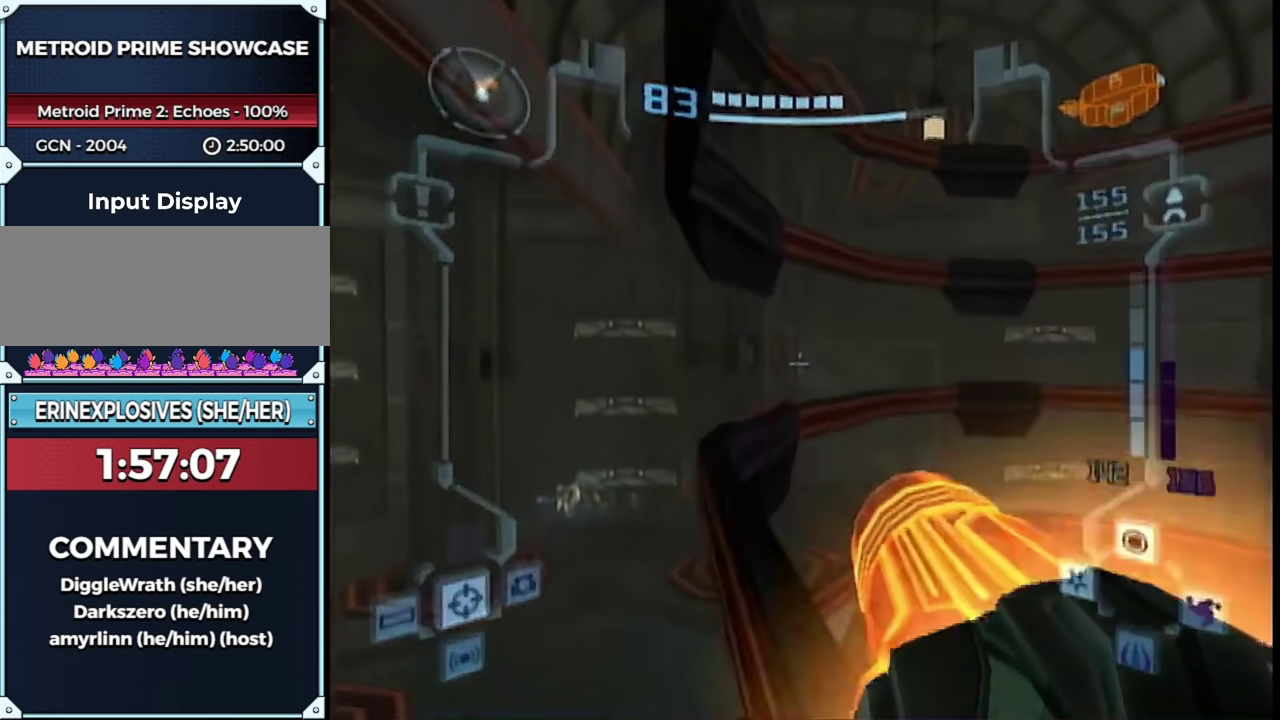
{"buttons": ["L1"], "left_stick": "up-left", "right_stick": "center", "events": [[183, "left_stick", "up-left"], [267, "B", "down"], [367, "B", "up"]]}
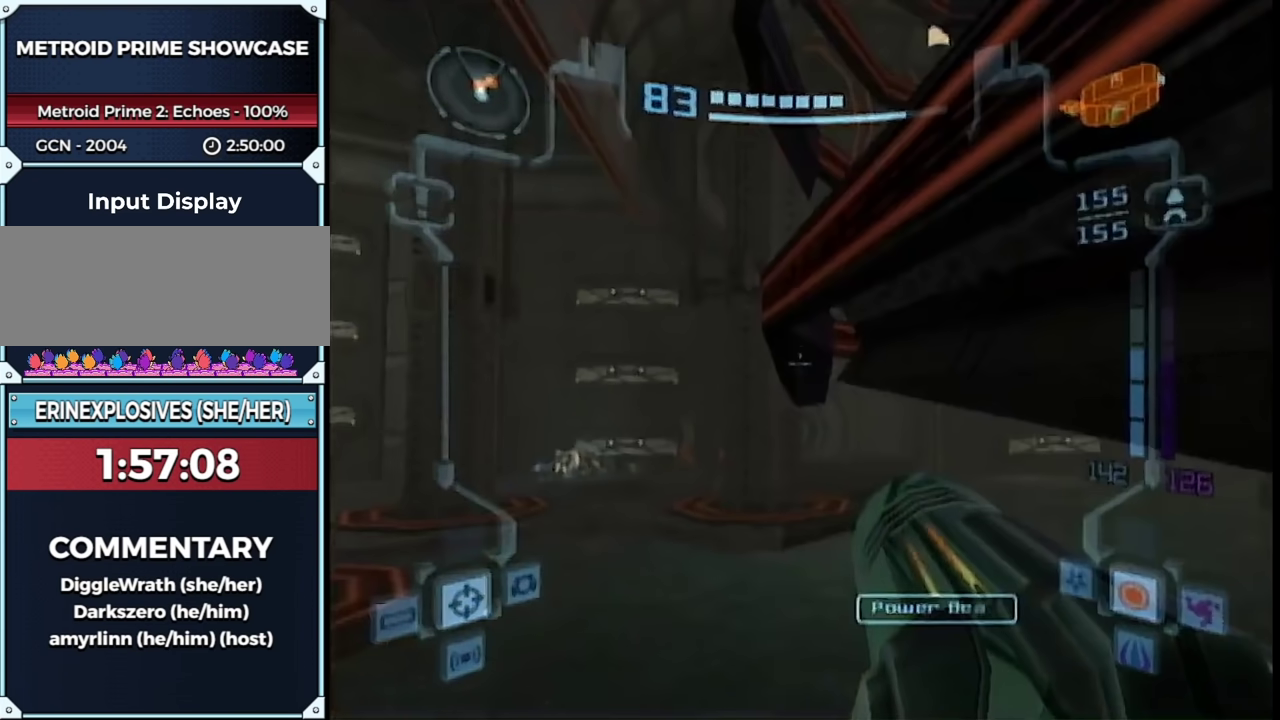
{"buttons": ["B", "L1"], "left_stick": "up", "right_stick": "center", "events": [[33, "left_stick", "left"], [83, "left_stick", "down-right"], [217, "left_stick", "left"], [300, "left_stick", "up-left"], [433, "B", "down"], [433, "left_stick", "up"]]}
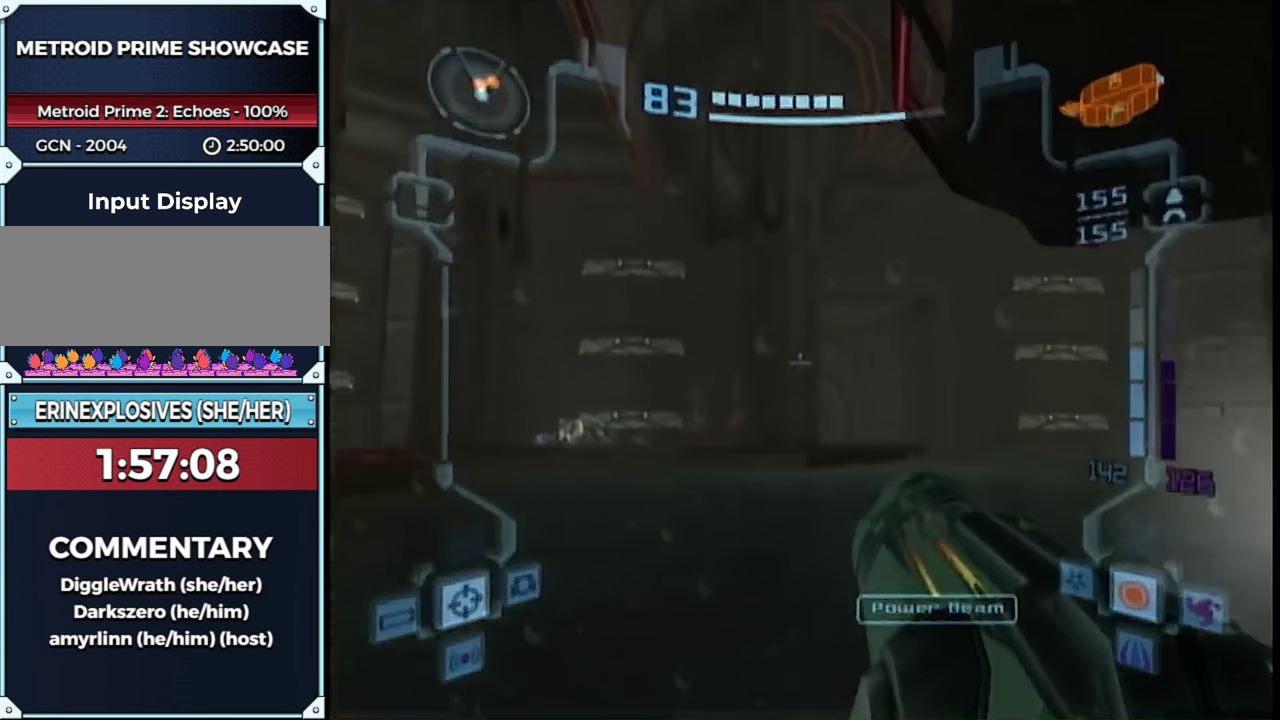
{"buttons": ["L1"], "left_stick": "left", "right_stick": "center", "events": [[17, "B", "up"], [250, "B", "down"], [333, "B", "up"], [333, "left_stick", "left"]]}
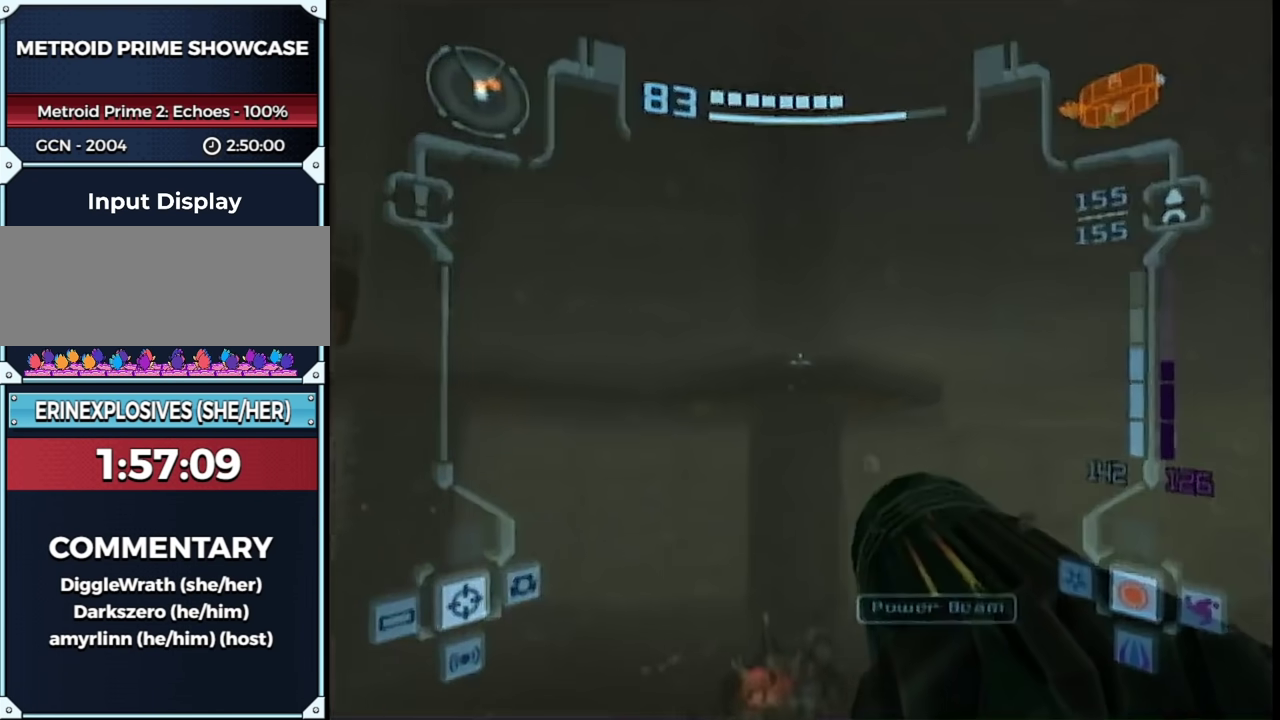
{"buttons": ["L1"], "left_stick": "center", "right_stick": "center", "events": [[83, "B", "down"], [217, "B", "up"], [300, "left_stick", "center"], [333, "B", "down"], [467, "B", "up"]]}
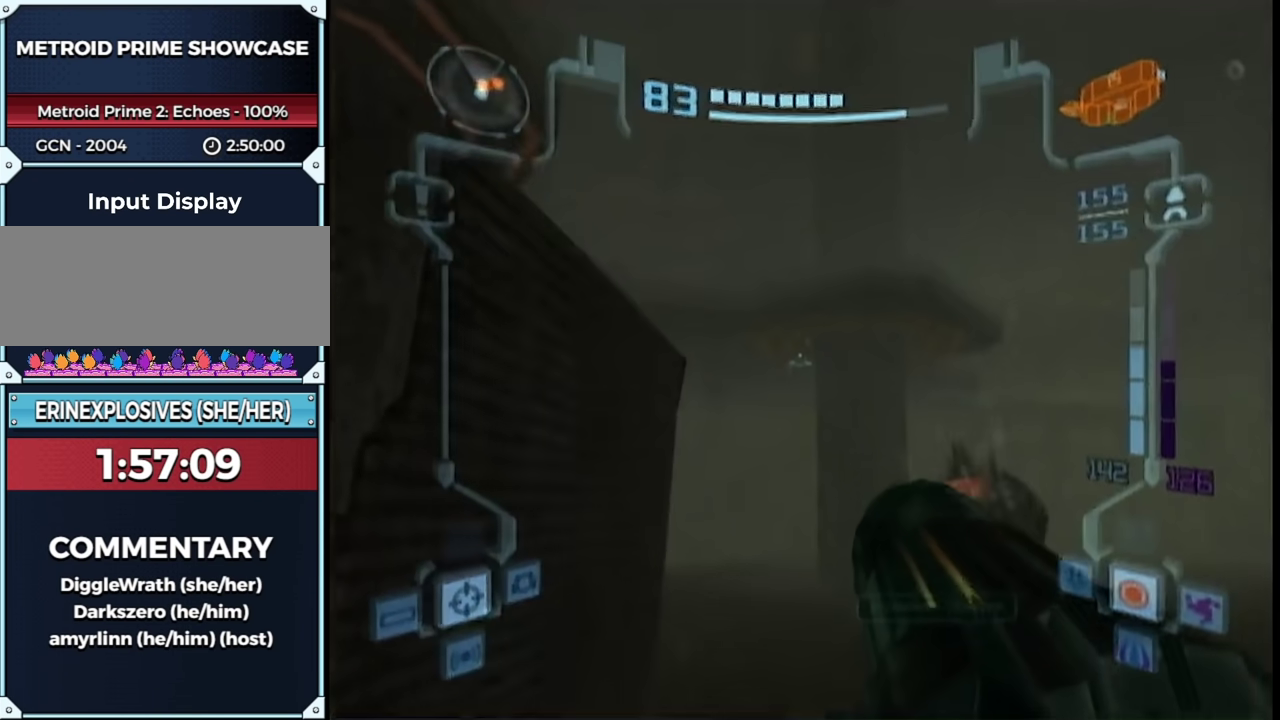
{"buttons": ["L1", "DPAD_UP", "DPAD_LEFT"], "left_stick": "left", "right_stick": "center", "events": [[67, "left_stick", "up-right"], [217, "B", "down"], [267, "B", "up"], [300, "left_stick", "up-left"], [367, "left_stick", "left"], [467, "DPAD_LEFT", "down"], [483, "DPAD_UP", "down"]]}
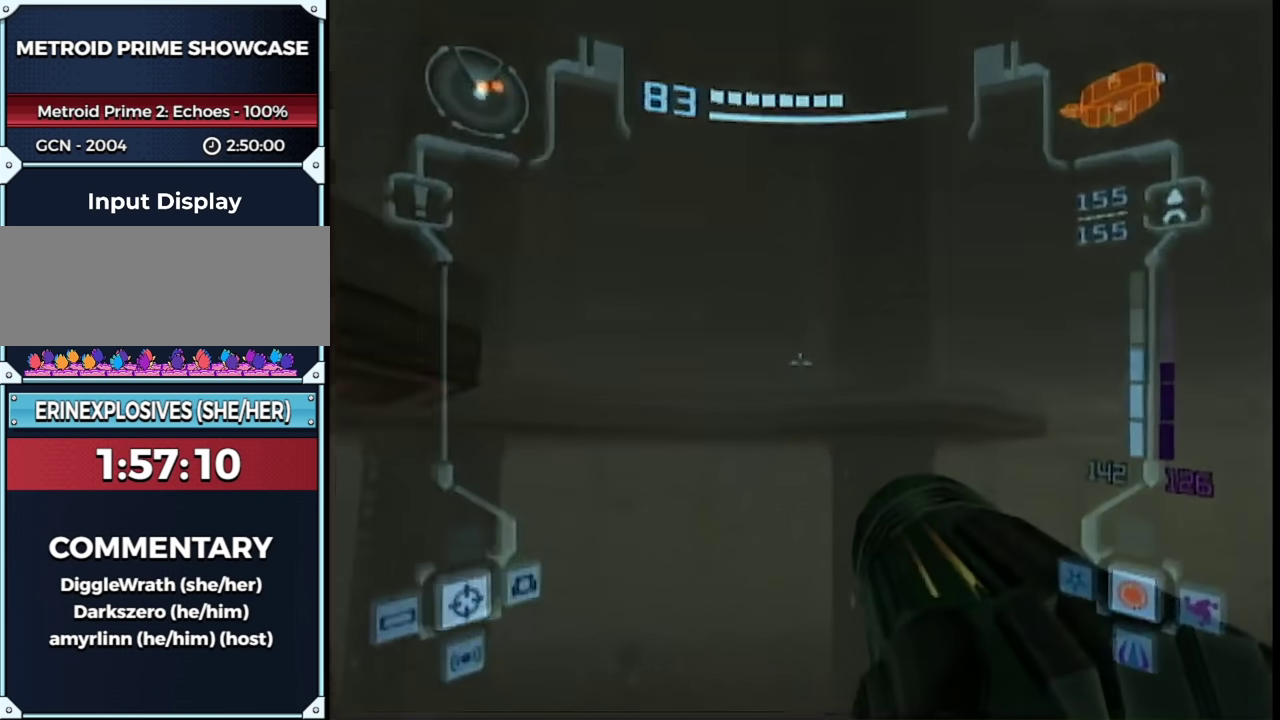
{"buttons": ["L1"], "left_stick": "up-right", "right_stick": "center", "events": [[33, "DPAD_LEFT", "up"], [33, "DPAD_UP", "up"], [217, "left_stick", "up-left"], [417, "left_stick", "up"], [467, "left_stick", "up-right"]]}
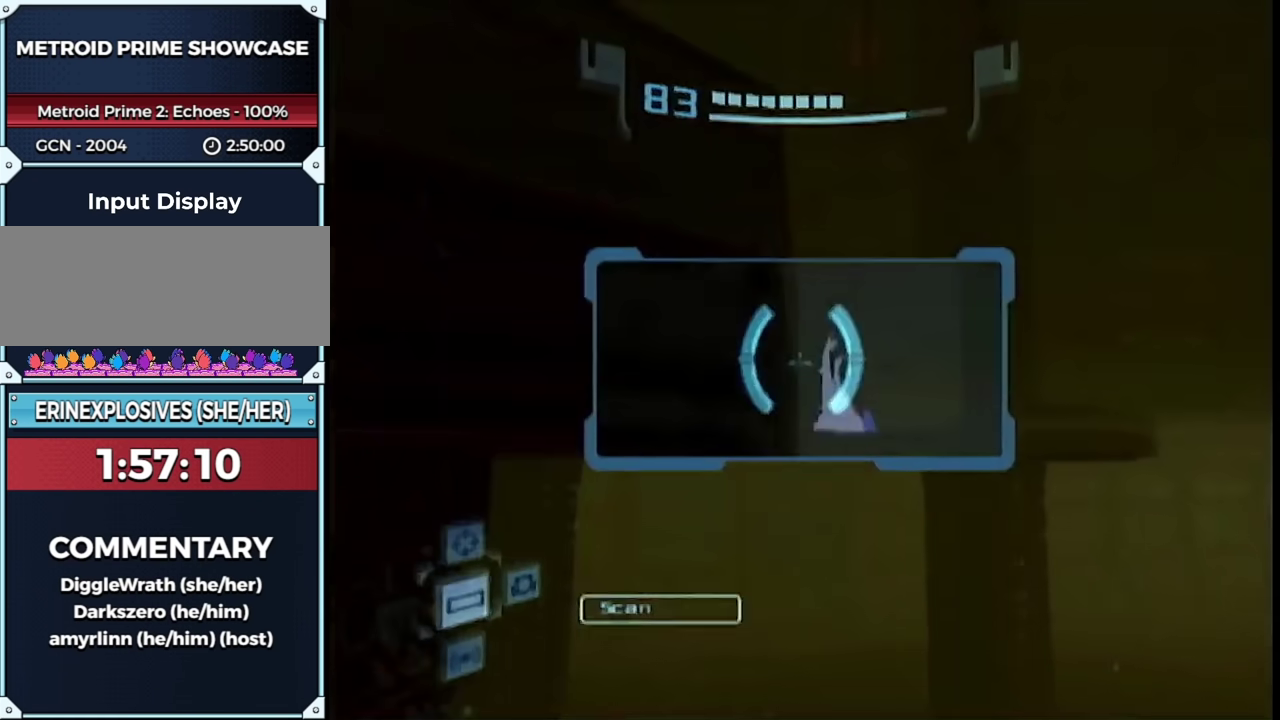
{"buttons": ["L1"], "left_stick": "up-right", "right_stick": "center", "events": [[117, "B", "down"], [250, "B", "up"]]}
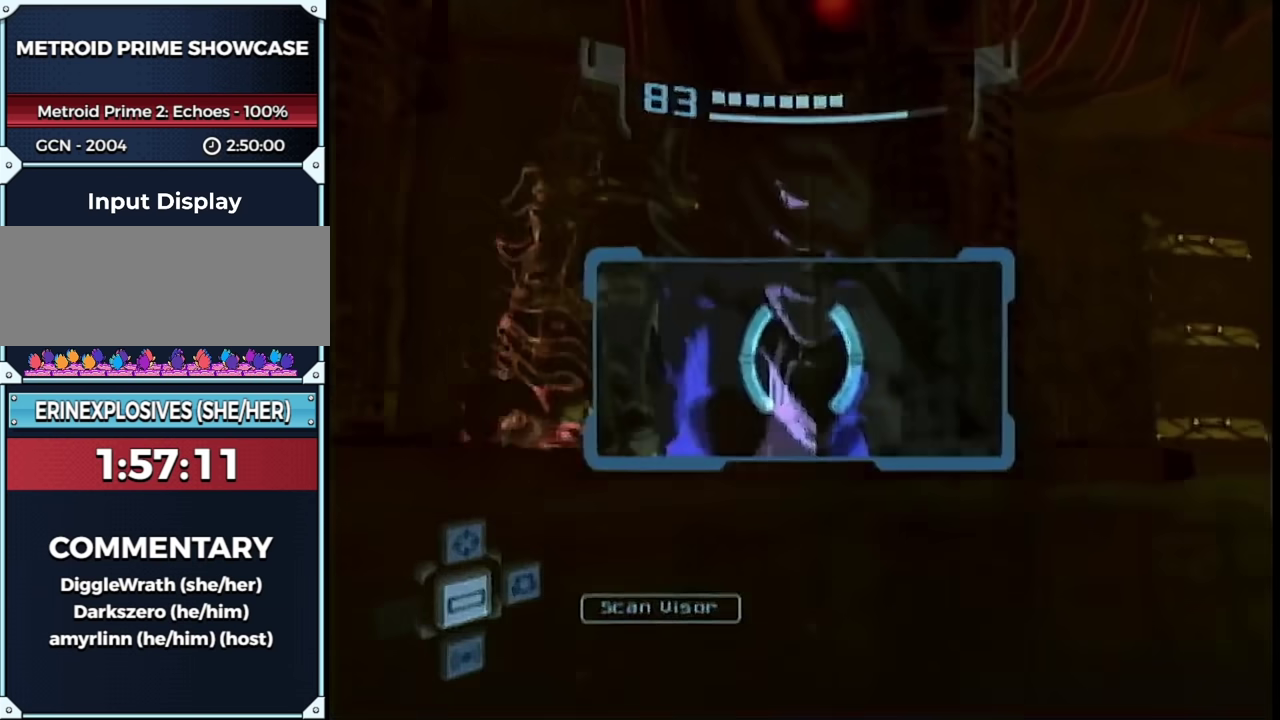
{"buttons": ["L1", "R1"], "left_stick": "center", "right_stick": "center", "events": [[250, "B", "down"], [283, "R1", "down"], [350, "left_stick", "up"], [400, "left_stick", "center"], [433, "B", "up"]]}
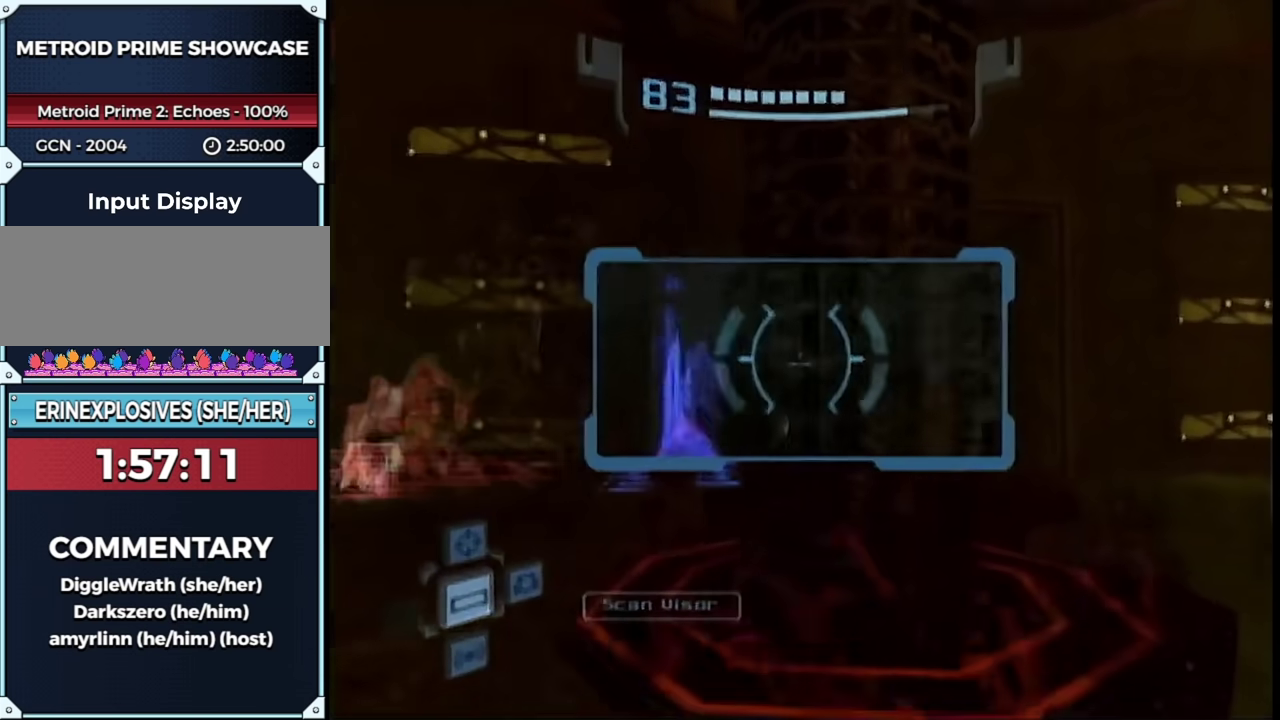
{"buttons": ["L1"], "left_stick": "up-right", "right_stick": "center", "events": [[117, "left_stick", "up-left"], [183, "left_stick", "up"], [200, "R1", "up"], [317, "left_stick", "up-right"]]}
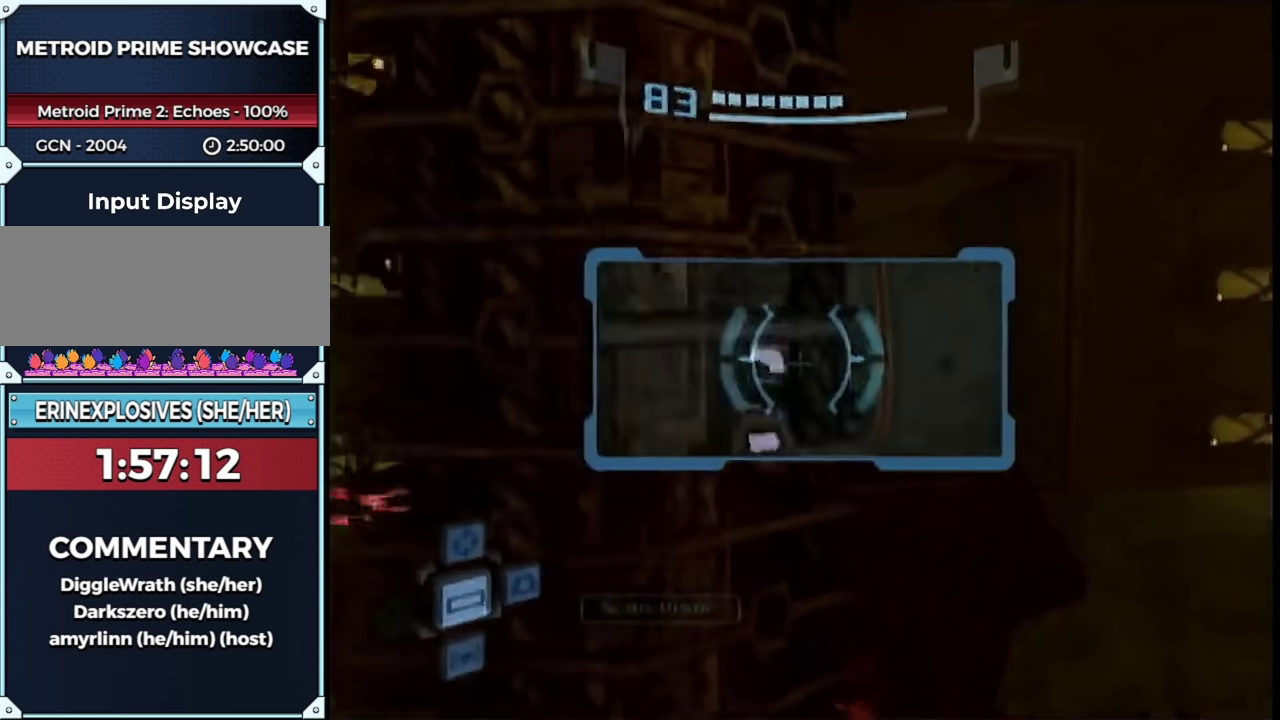
{"buttons": ["A", "L1", "R1"], "left_stick": "right", "right_stick": "center", "events": [[200, "left_stick", "right"], [250, "B", "down"], [300, "B", "up"], [367, "R1", "down"], [400, "L1", "up"], [450, "A", "down"], [483, "L1", "down"]]}
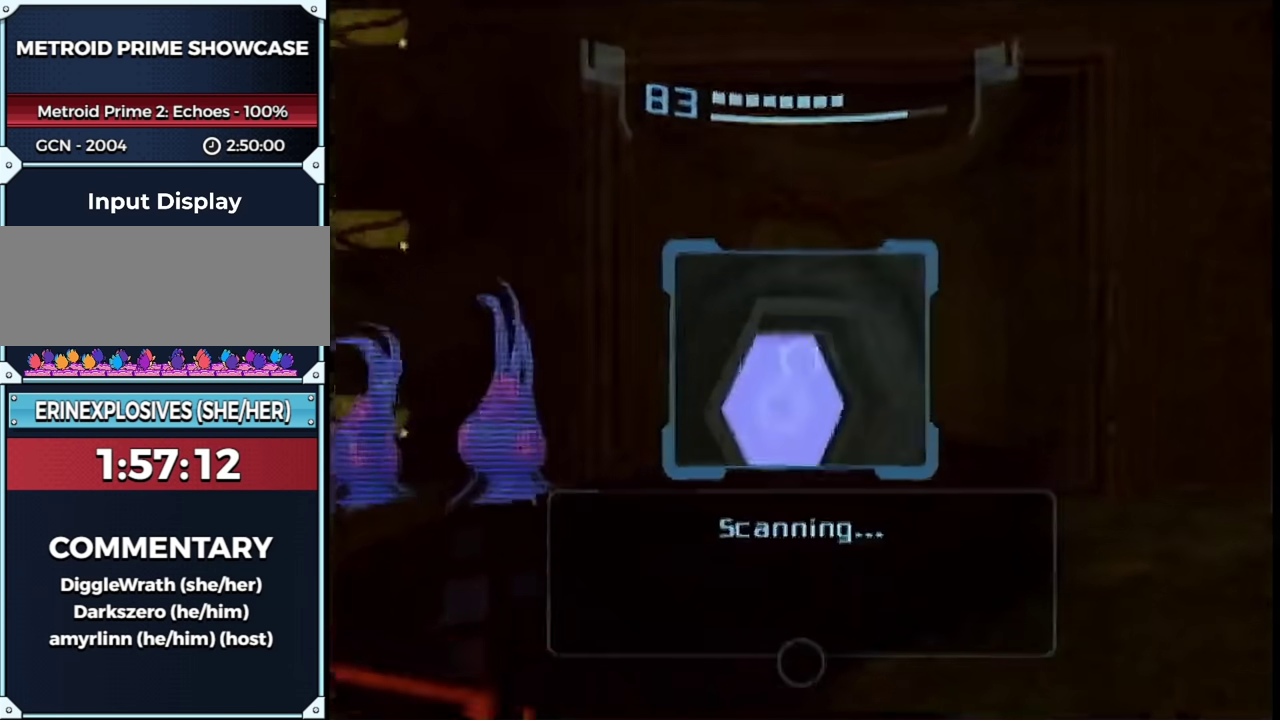
{"buttons": ["L1", "R1"], "left_stick": "right", "right_stick": "center", "events": [[150, "A", "up"]]}
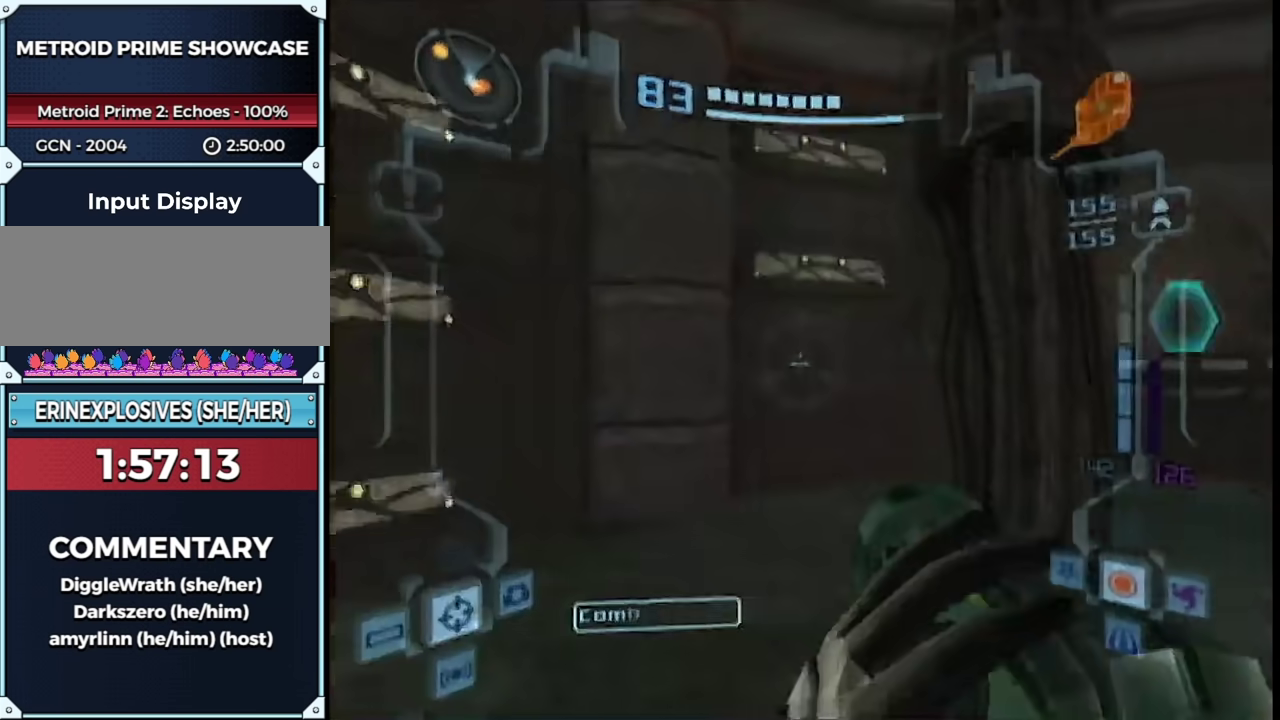
{"buttons": ["L1"], "left_stick": "up", "right_stick": "center", "events": [[100, "B", "down"], [183, "B", "up"], [300, "left_stick", "center"], [350, "R1", "up"], [400, "left_stick", "up"]]}
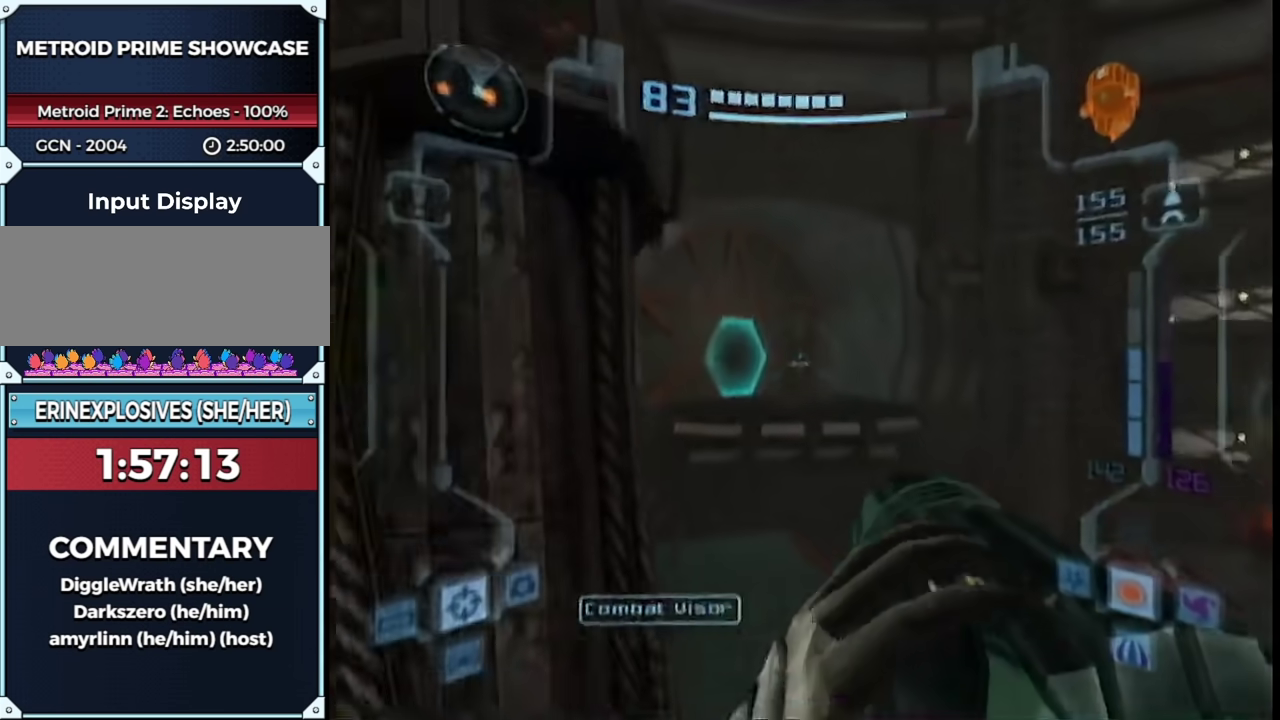
{"buttons": [], "left_stick": "up", "right_stick": "center", "events": [[83, "L1", "up"], [83, "left_stick", "up-left"], [267, "A", "down"], [300, "left_stick", "up"], [317, "A", "up"], [433, "B", "down"], [500, "B", "up"]]}
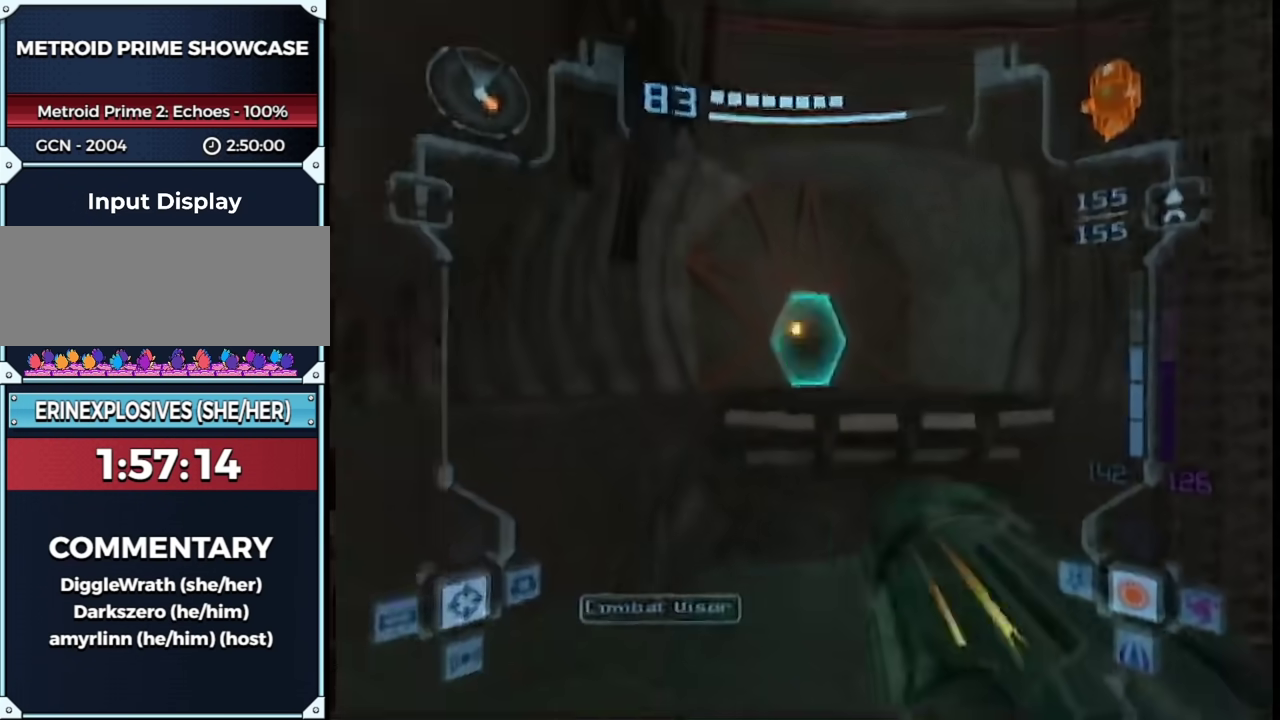
{"buttons": ["B"], "left_stick": "up-left", "right_stick": "center", "events": [[333, "B", "down"], [433, "left_stick", "up-left"]]}
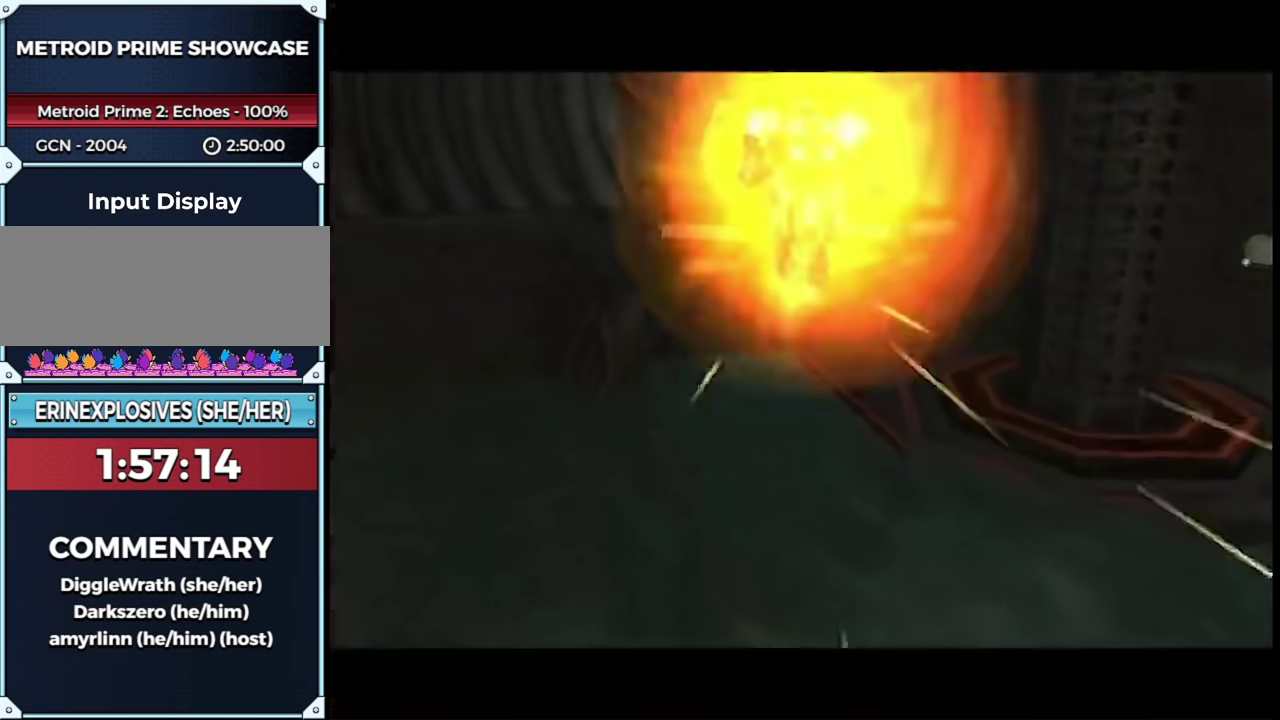
{"buttons": [], "left_stick": "up-left", "right_stick": "center", "events": [[33, "B", "up"], [333, "B", "down"], [400, "B", "up"], [450, "B", "down"], [500, "B", "up"]]}
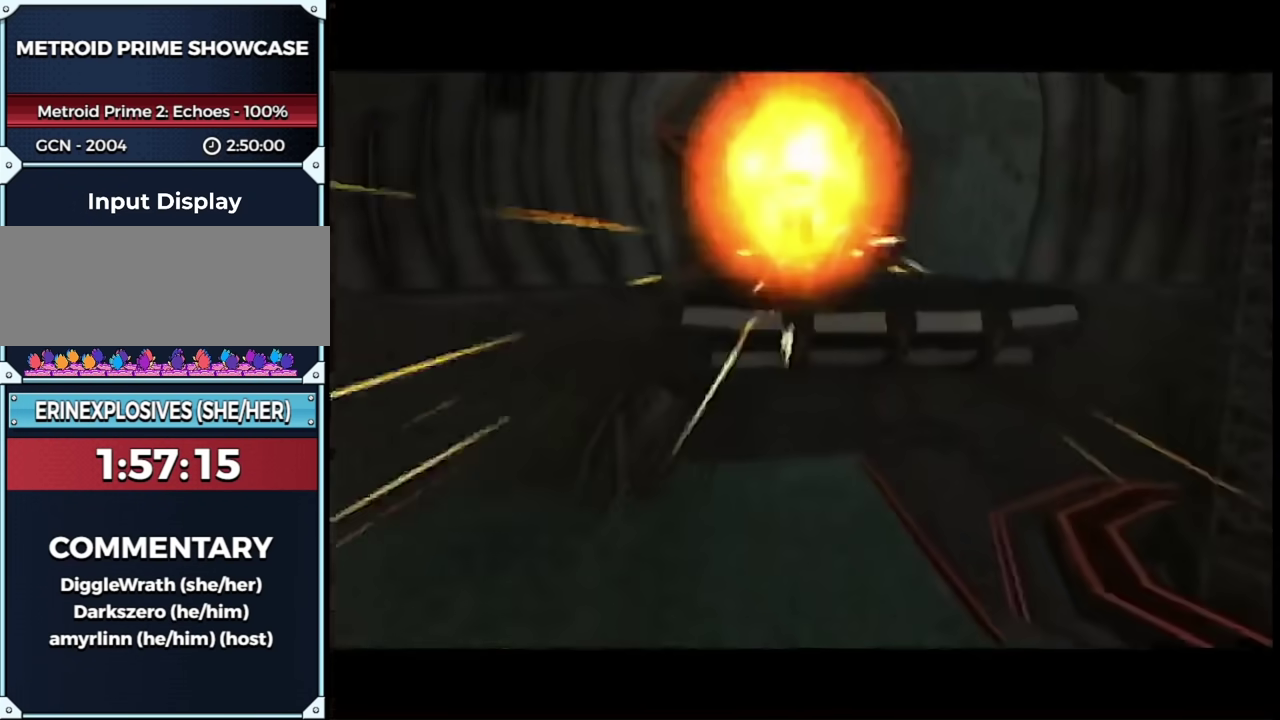
{"buttons": [], "left_stick": "up-left", "right_stick": "center", "events": []}